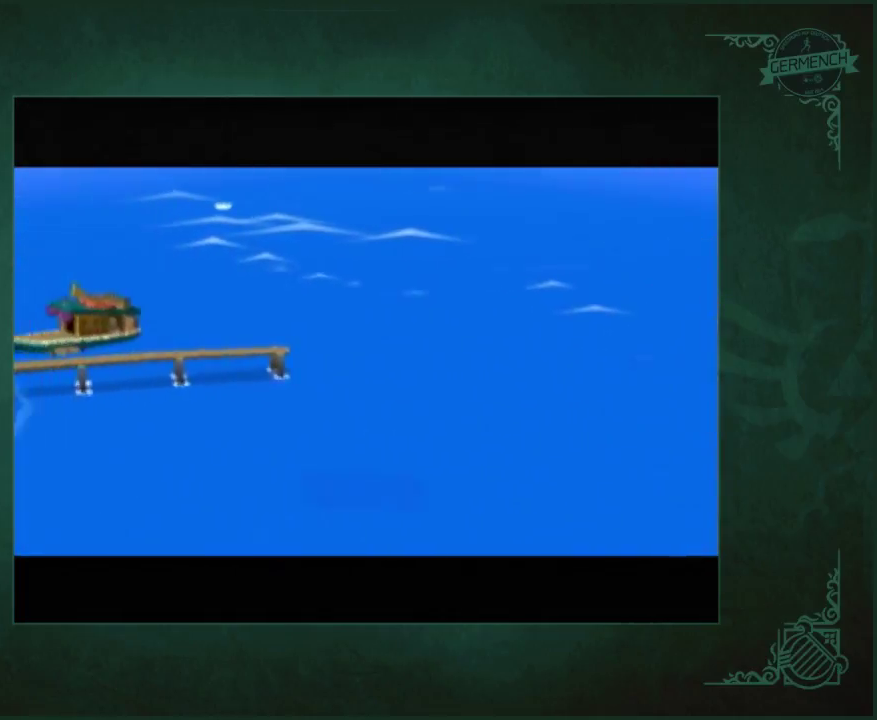
Gameplay with a controller (Nintendo layout); each line is a JSON object with the inputs held at the frame after it. Not read: L1 L2 L3 R3.
{"buttons": ["A"], "left_stick": "center", "right_stick": "center"}
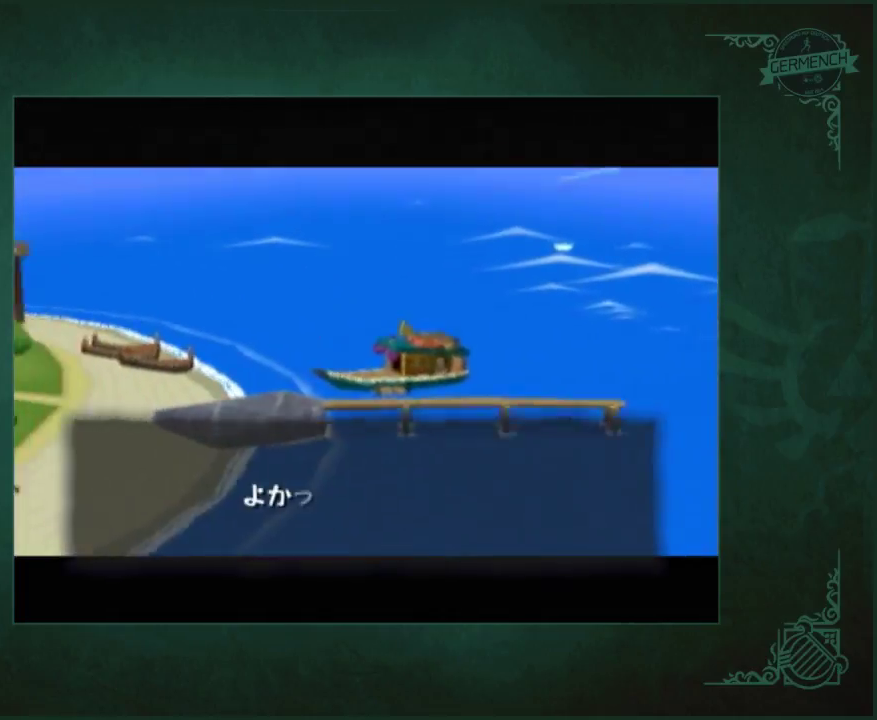
{"buttons": ["A"], "left_stick": "center", "right_stick": "center"}
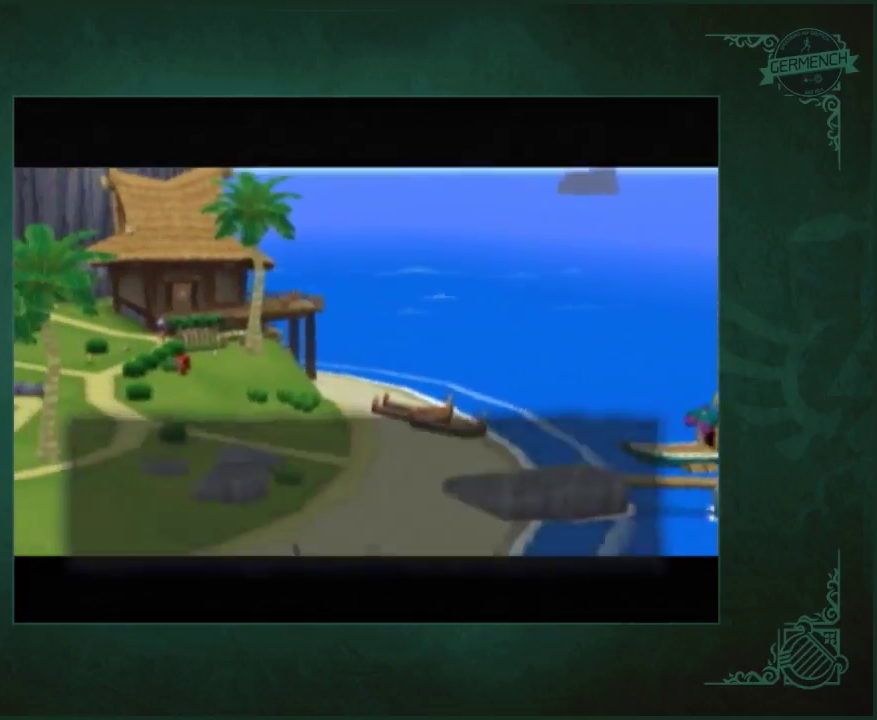
{"buttons": ["A"], "left_stick": "center", "right_stick": "center"}
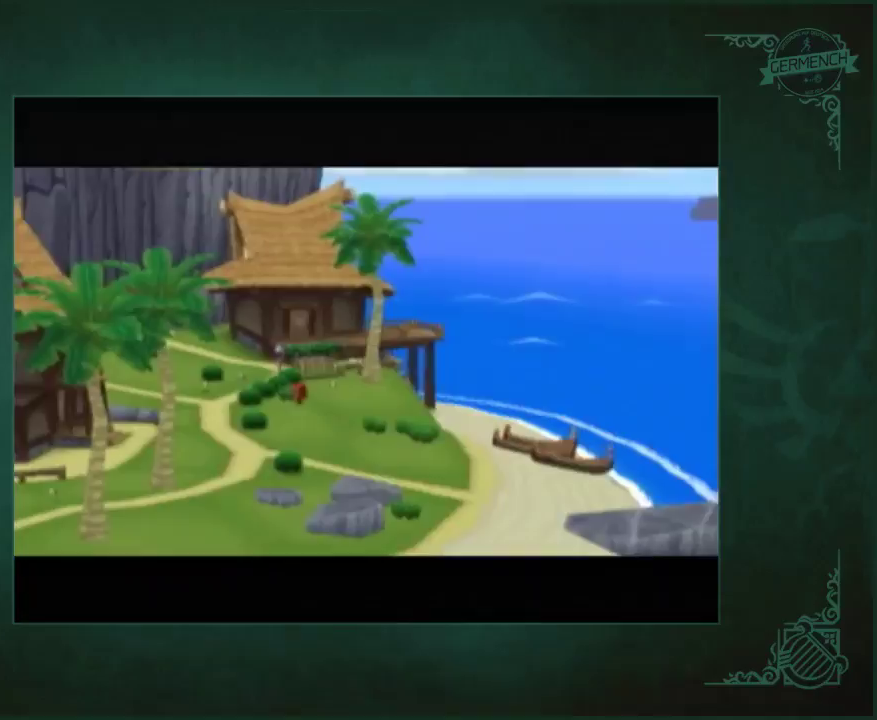
{"buttons": [], "left_stick": "center", "right_stick": "center"}
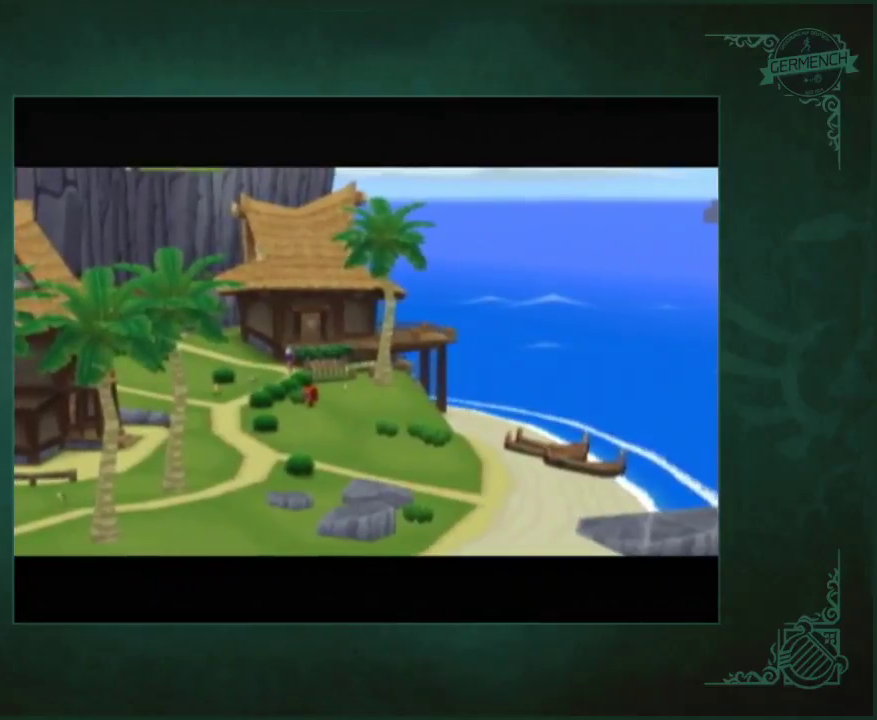
{"buttons": ["A"], "left_stick": "down", "right_stick": "center"}
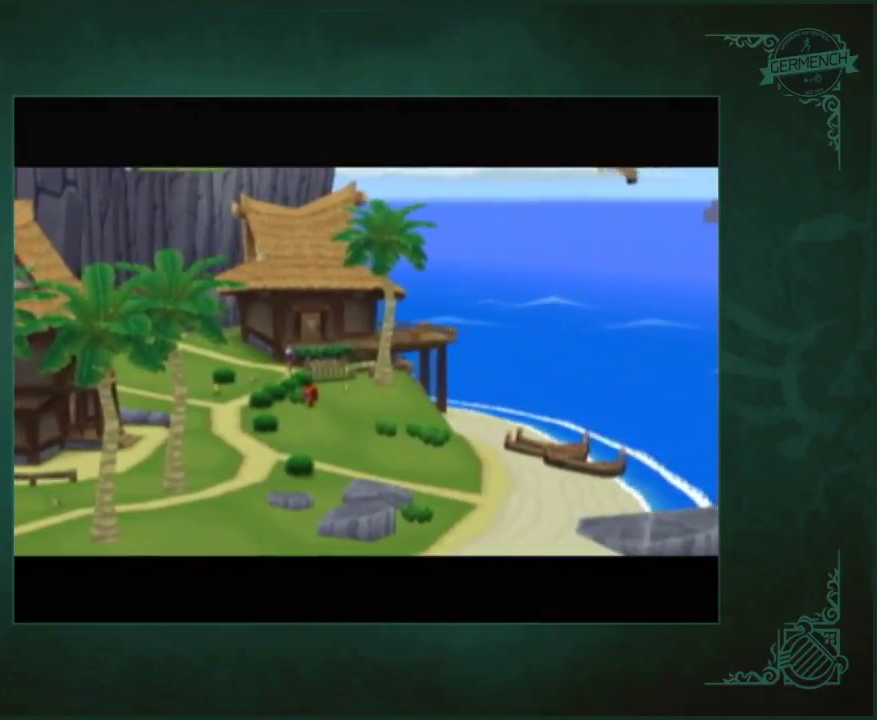
{"buttons": [], "left_stick": "down", "right_stick": "center"}
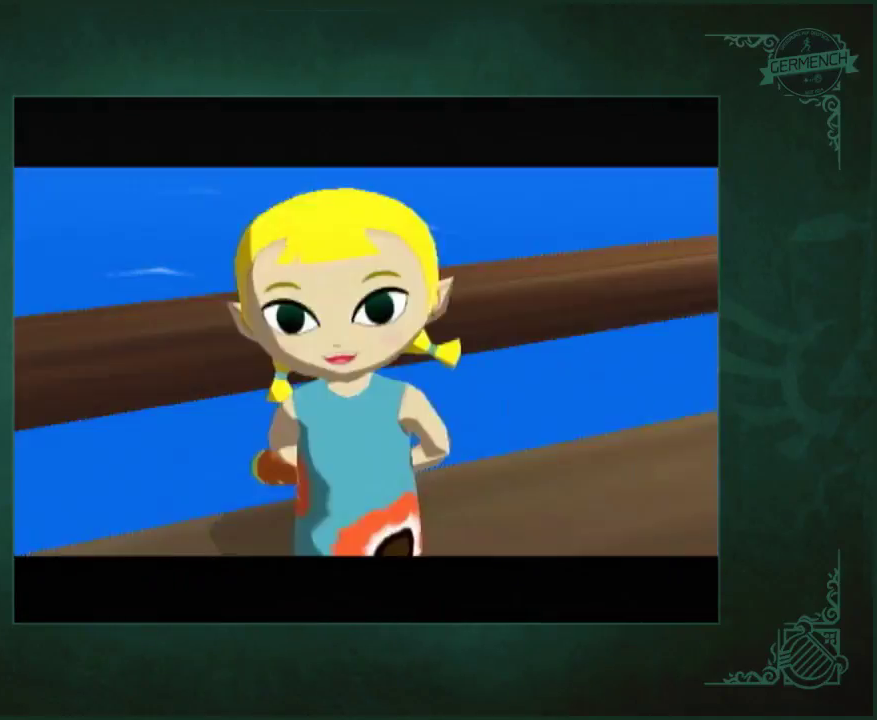
{"buttons": [], "left_stick": "down", "right_stick": "center"}
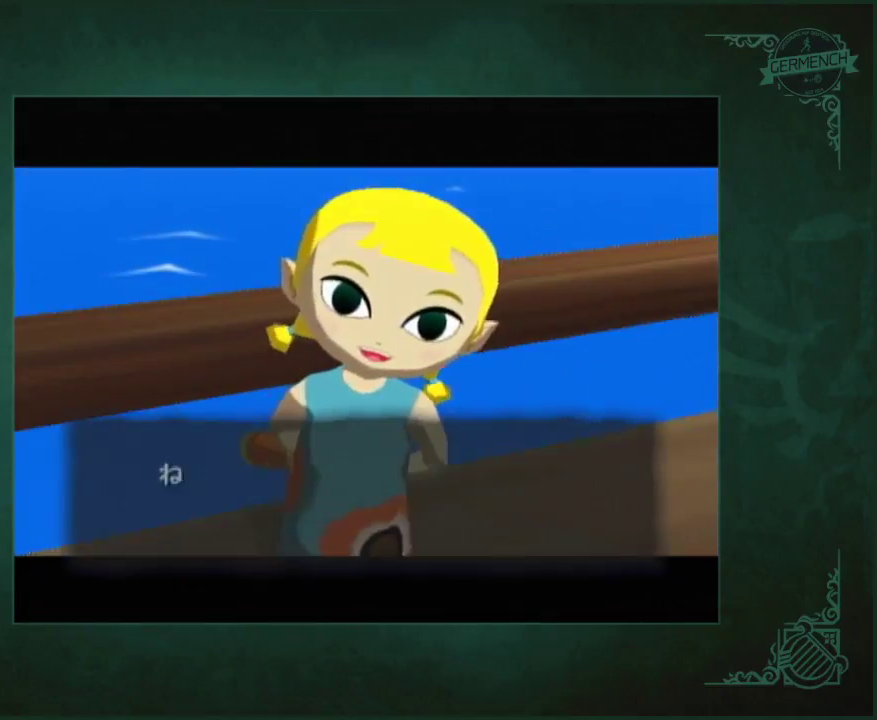
{"buttons": ["A"], "left_stick": "down-left", "right_stick": "center"}
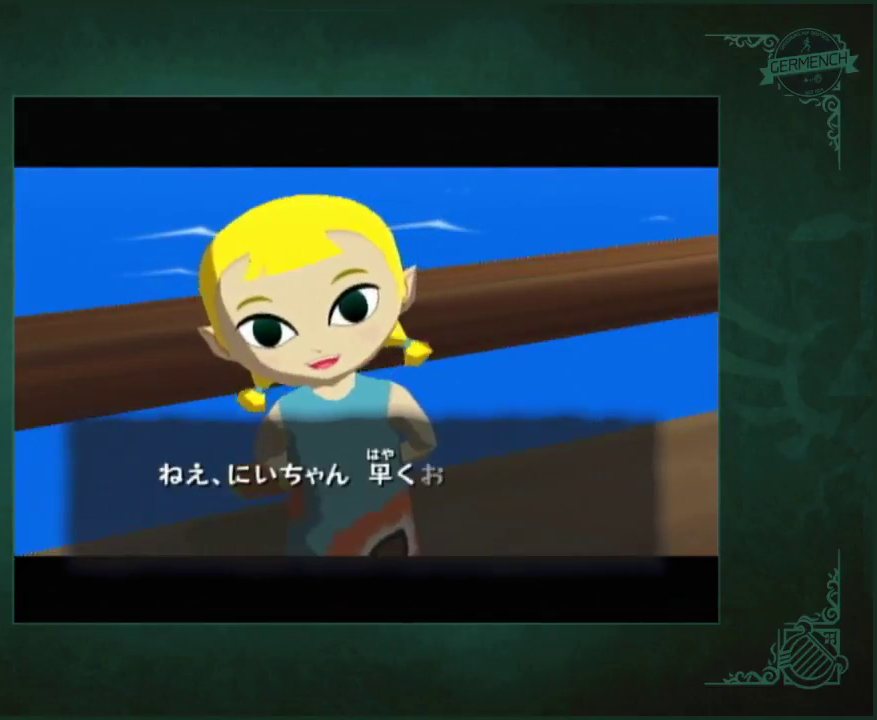
{"buttons": [], "left_stick": "down-left", "right_stick": "center"}
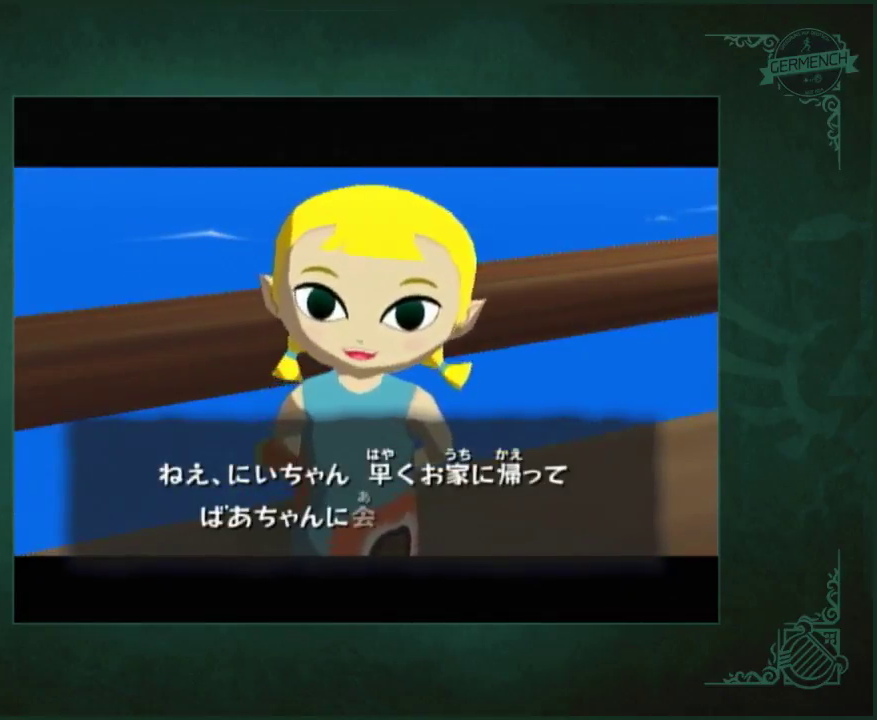
{"buttons": [], "left_stick": "down-left", "right_stick": "center"}
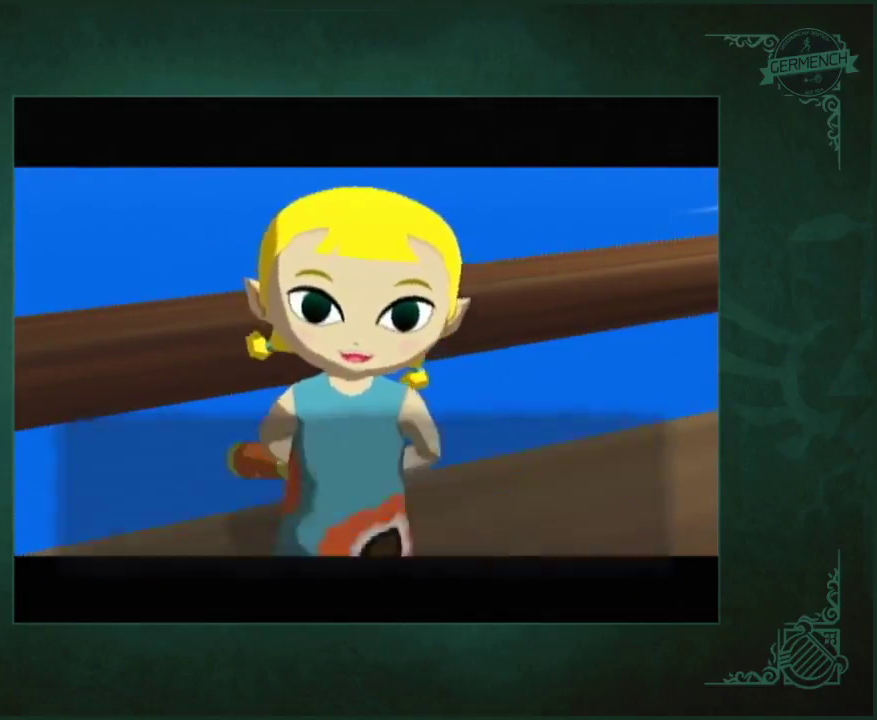
{"buttons": [], "left_stick": "down-left", "right_stick": "center"}
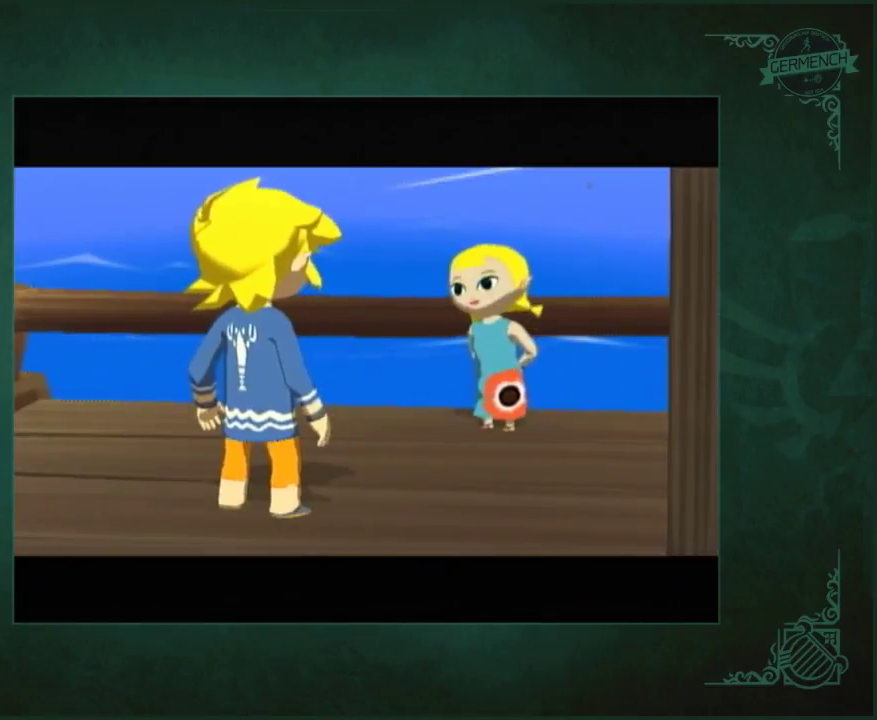
{"buttons": [], "left_stick": "down-left", "right_stick": "center"}
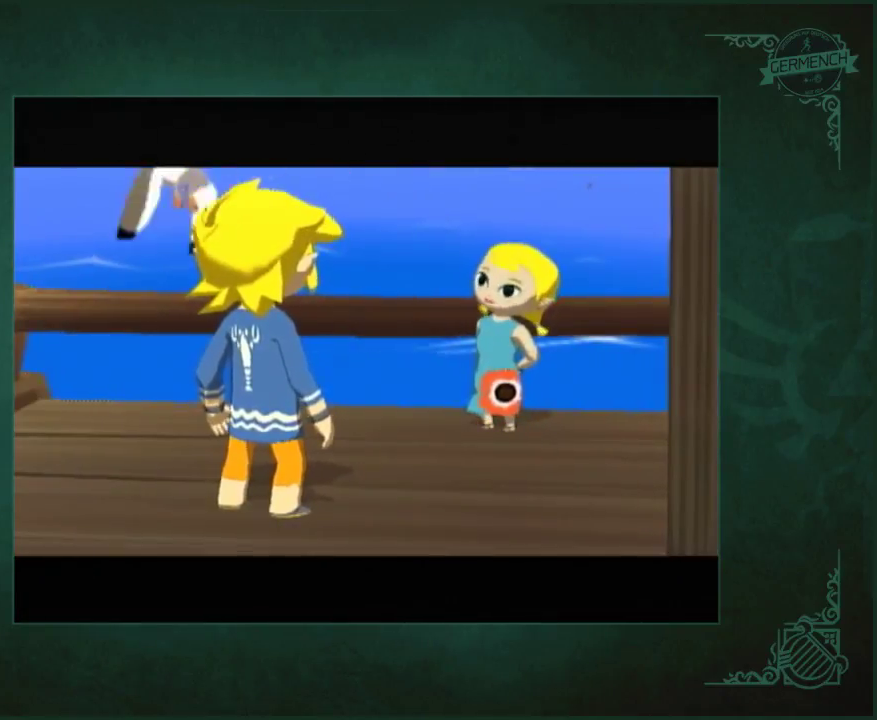
{"buttons": [], "left_stick": "down-left", "right_stick": "center"}
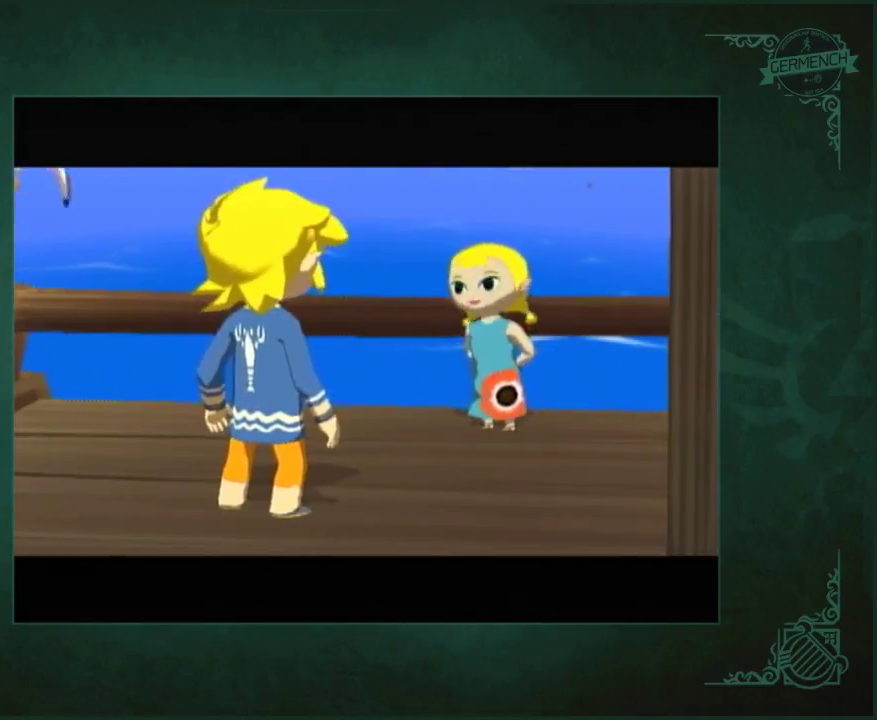
{"buttons": [], "left_stick": "down-left", "right_stick": "center"}
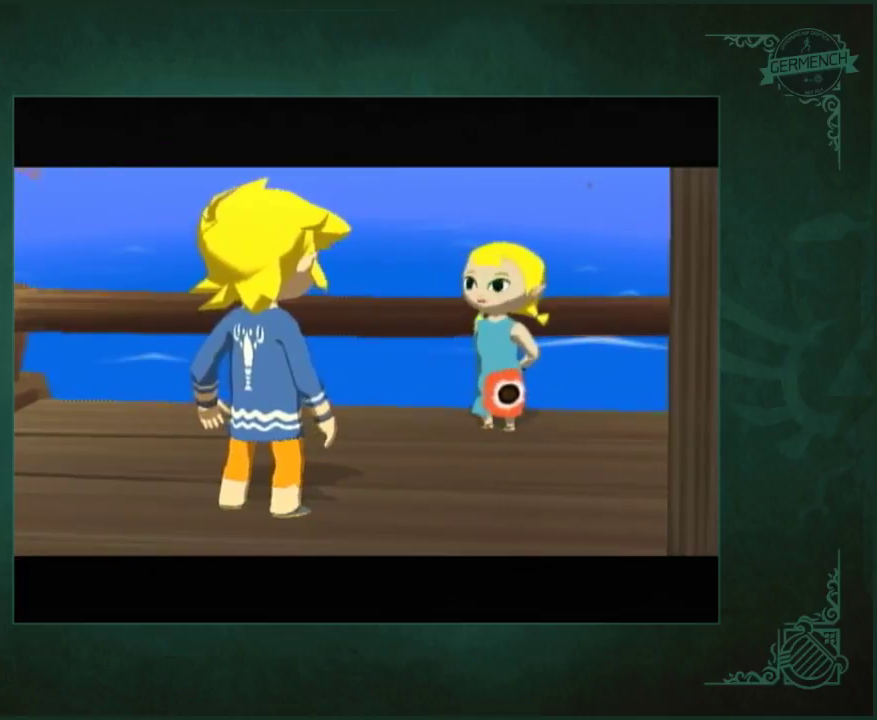
{"buttons": [], "left_stick": "down-left", "right_stick": "center"}
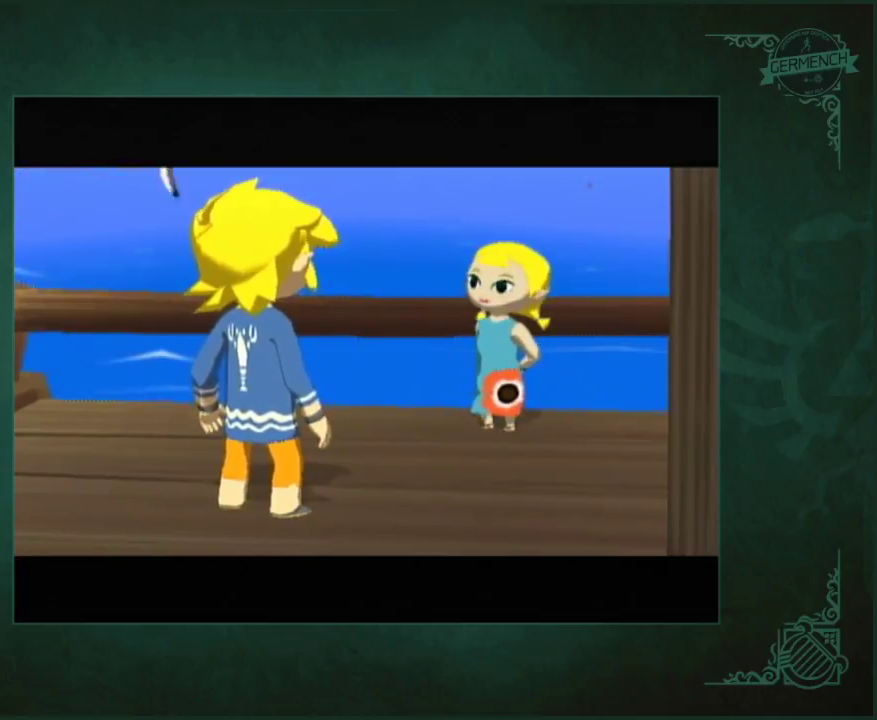
{"buttons": [], "left_stick": "down-left", "right_stick": "center"}
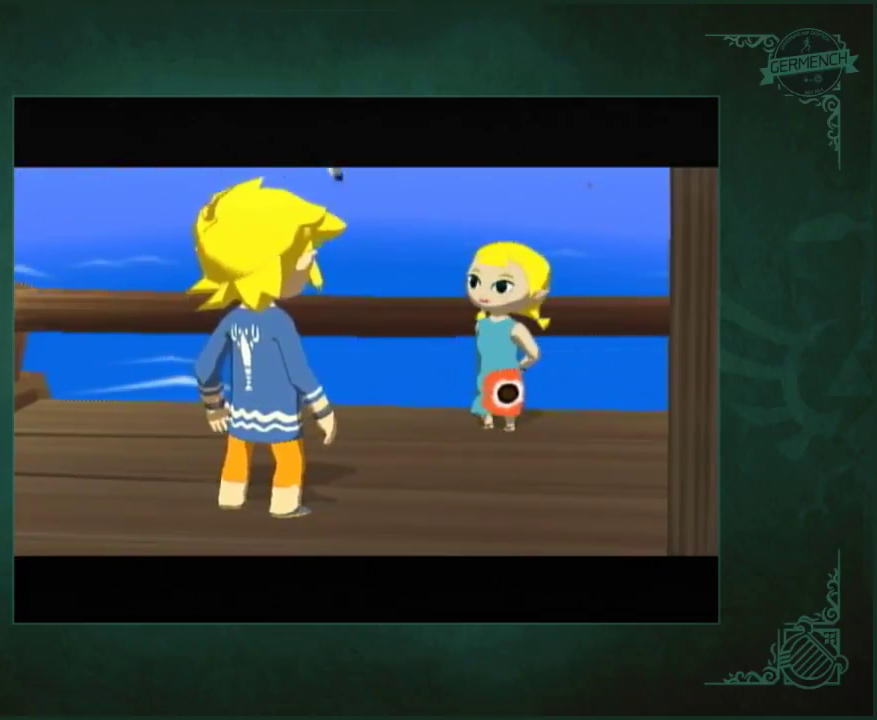
{"buttons": [], "left_stick": "center", "right_stick": "center"}
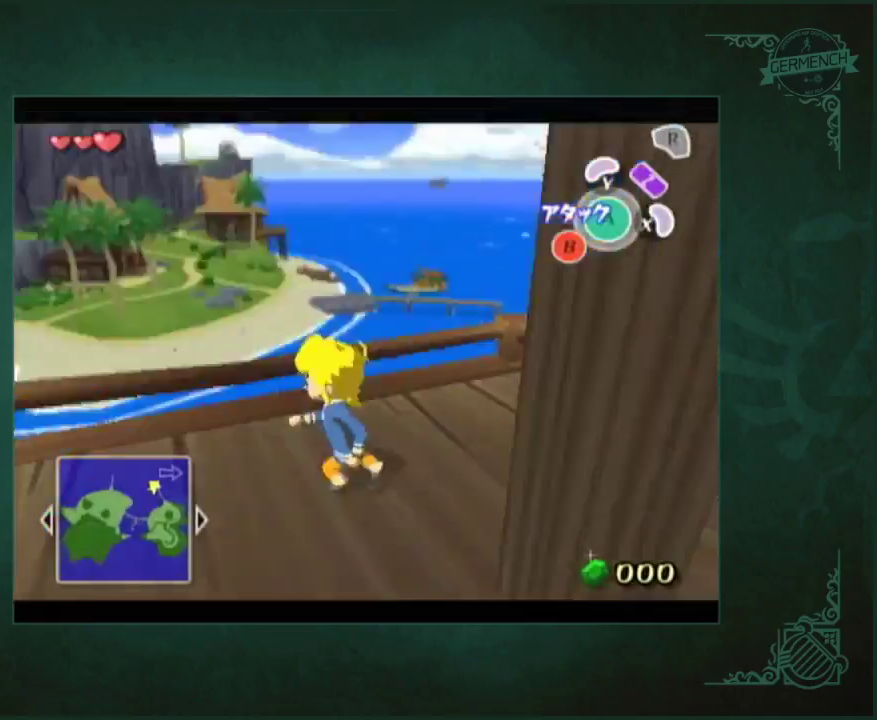
{"buttons": [], "left_stick": "center", "right_stick": "left"}
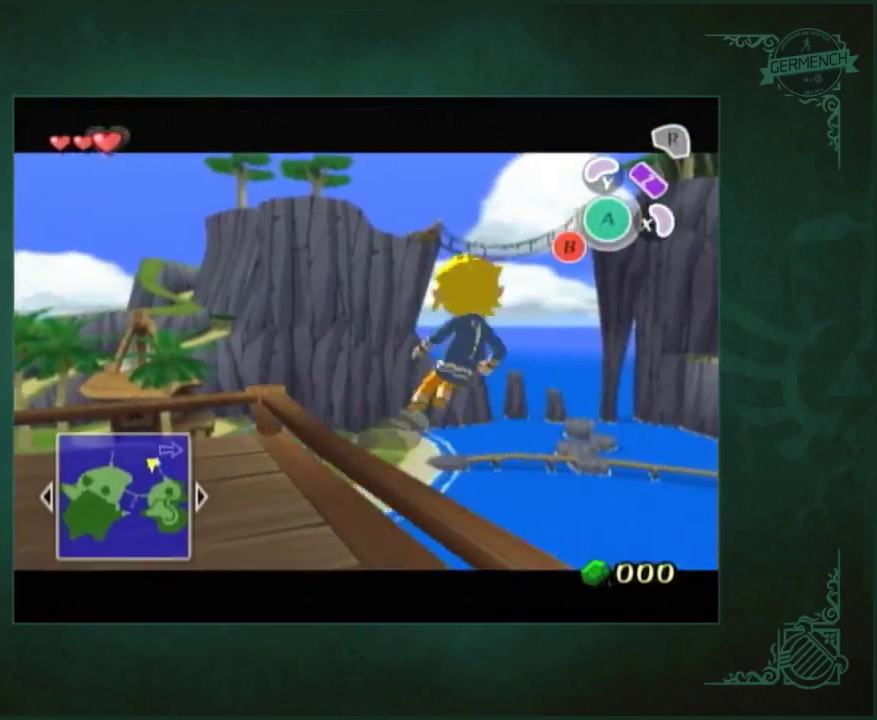
{"buttons": [], "left_stick": "up", "right_stick": "center"}
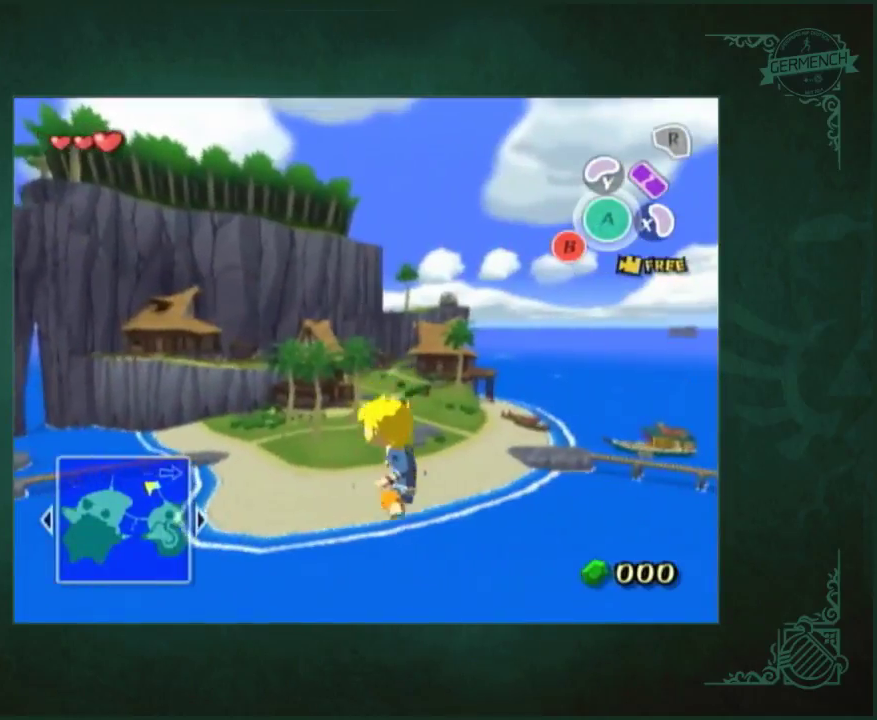
{"buttons": [], "left_stick": "up", "right_stick": "center"}
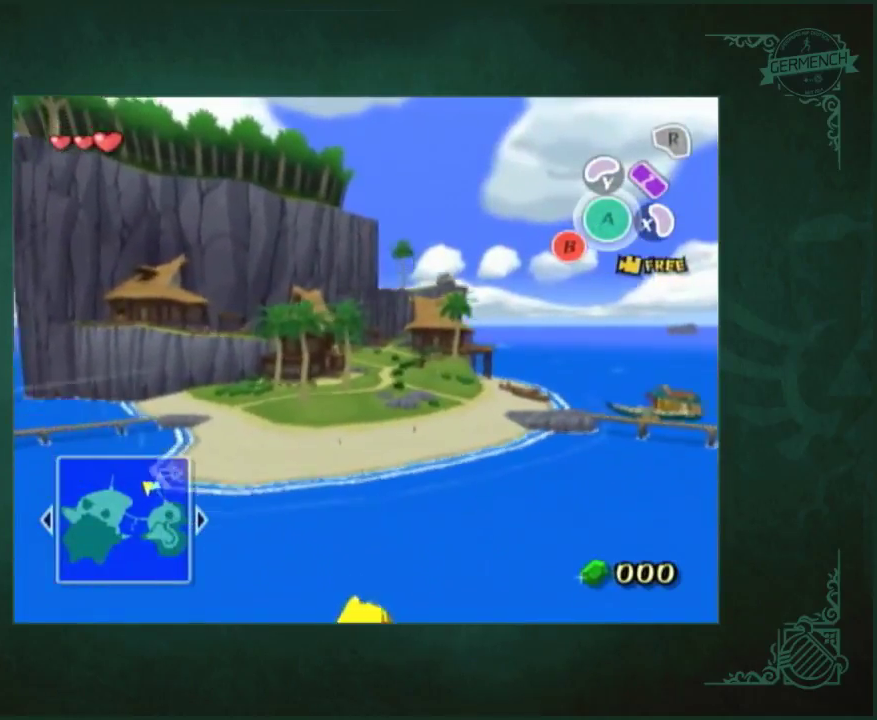
{"buttons": [], "left_stick": "up", "right_stick": "center"}
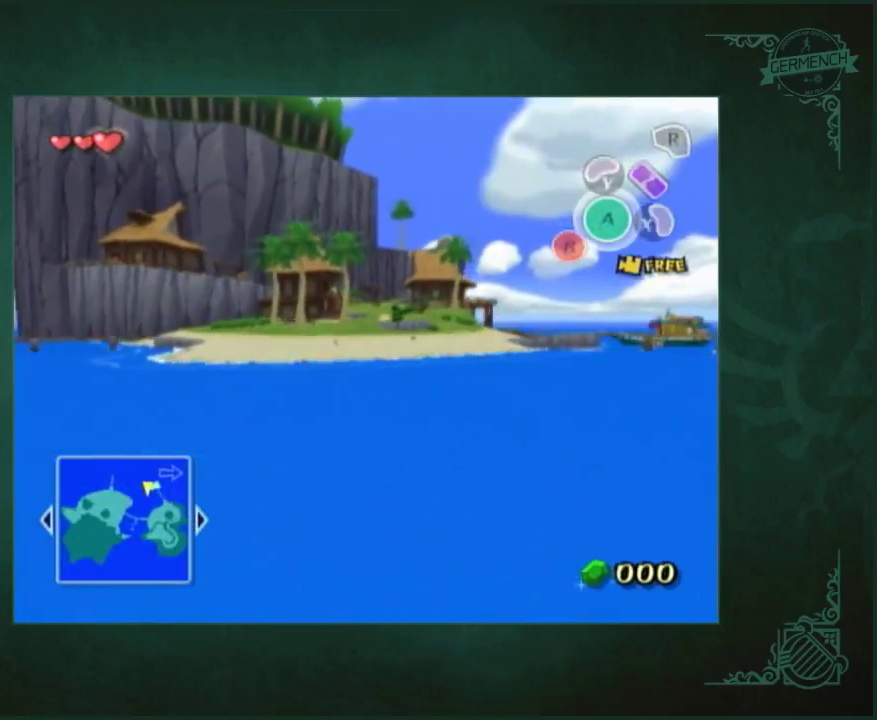
{"buttons": [], "left_stick": "up", "right_stick": "center"}
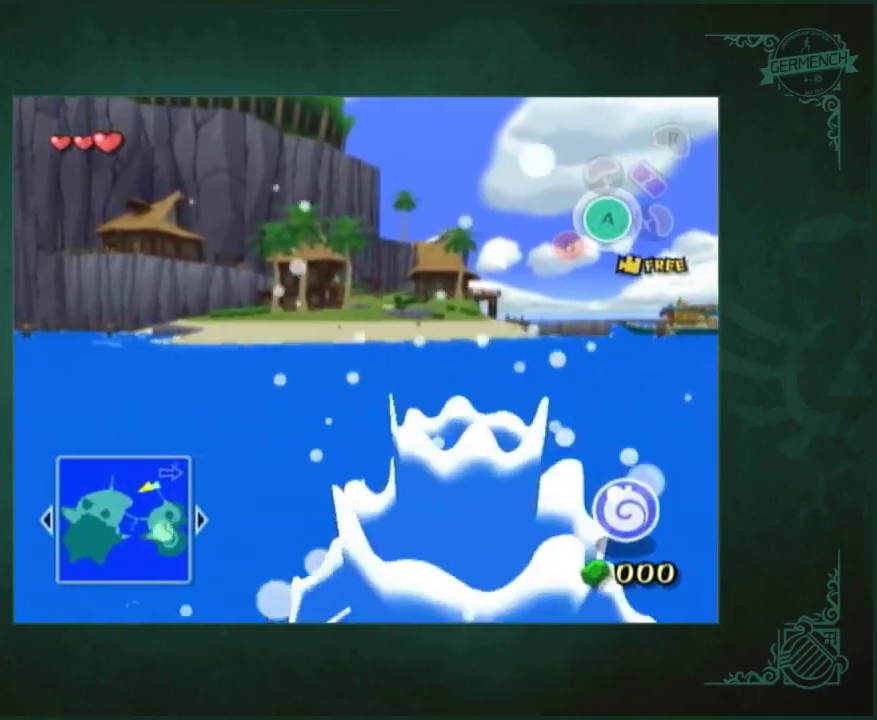
{"buttons": [], "left_stick": "up", "right_stick": "center"}
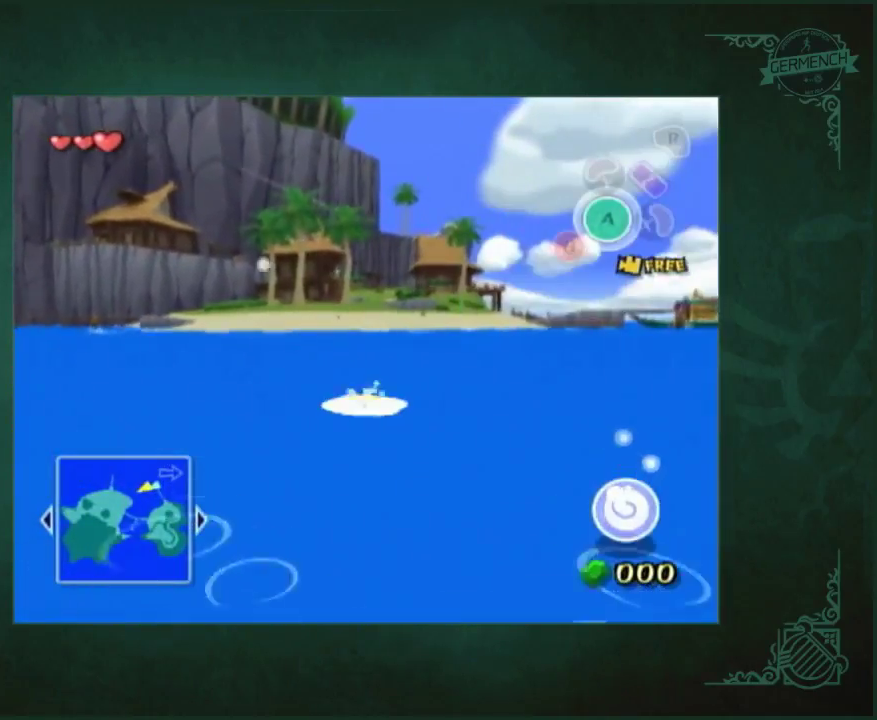
{"buttons": [], "left_stick": "up", "right_stick": "center"}
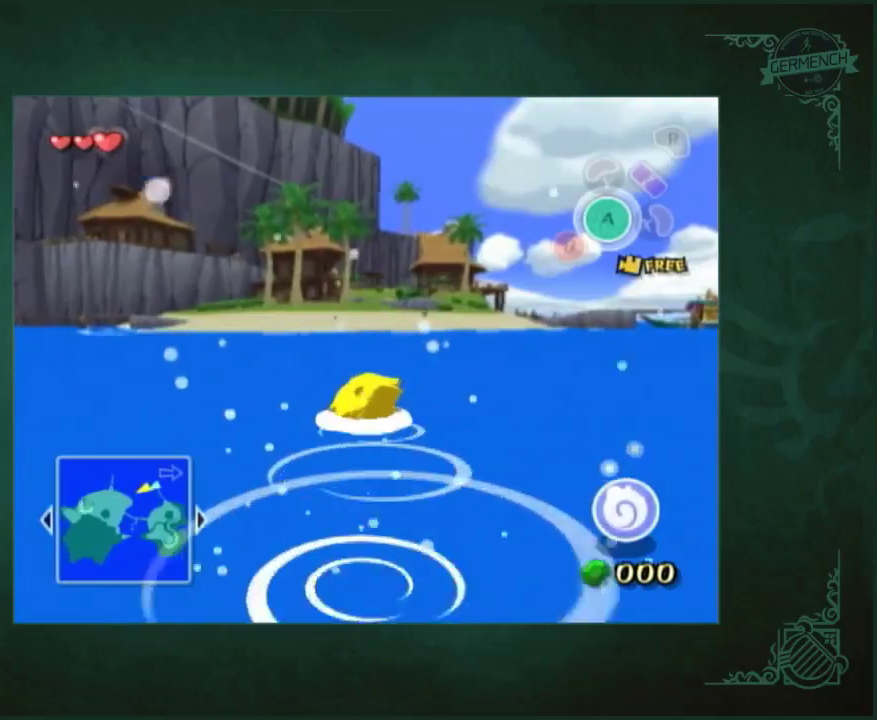
{"buttons": [], "left_stick": "up", "right_stick": "center"}
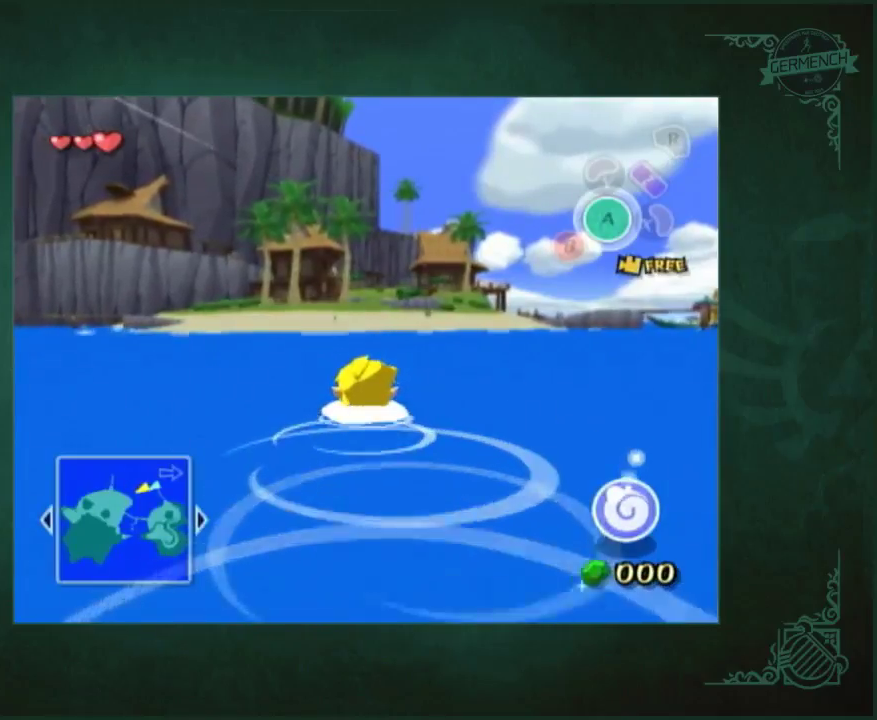
{"buttons": [], "left_stick": "up", "right_stick": "center"}
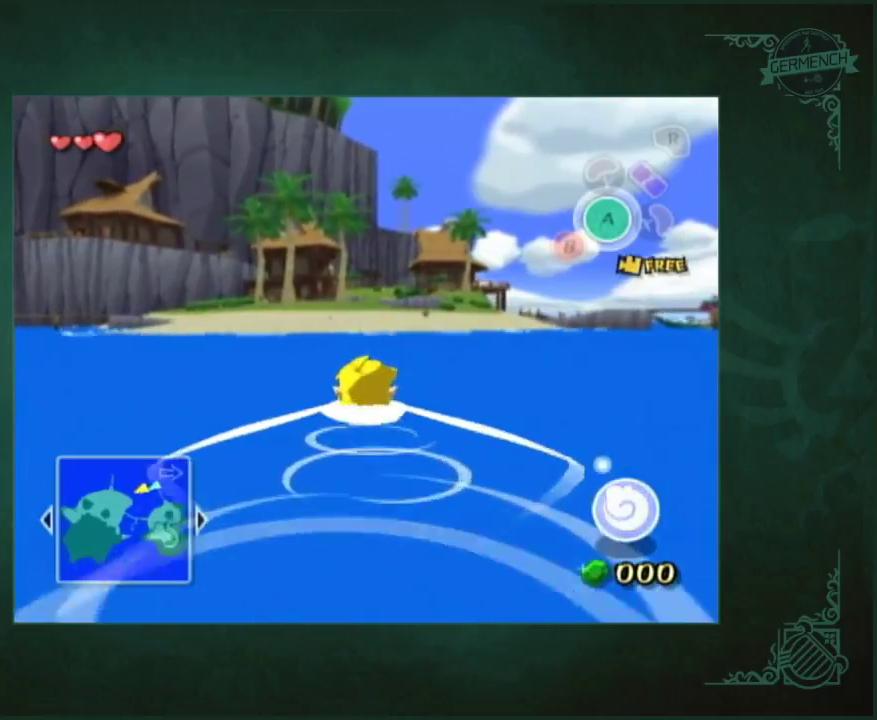
{"buttons": [], "left_stick": "up", "right_stick": "down"}
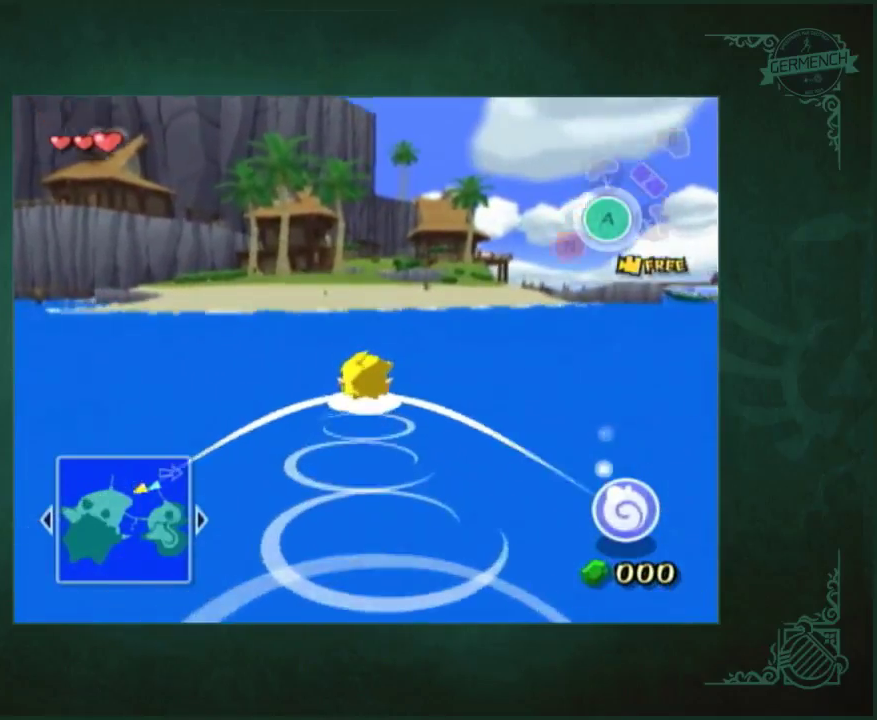
{"buttons": [], "left_stick": "up", "right_stick": "center"}